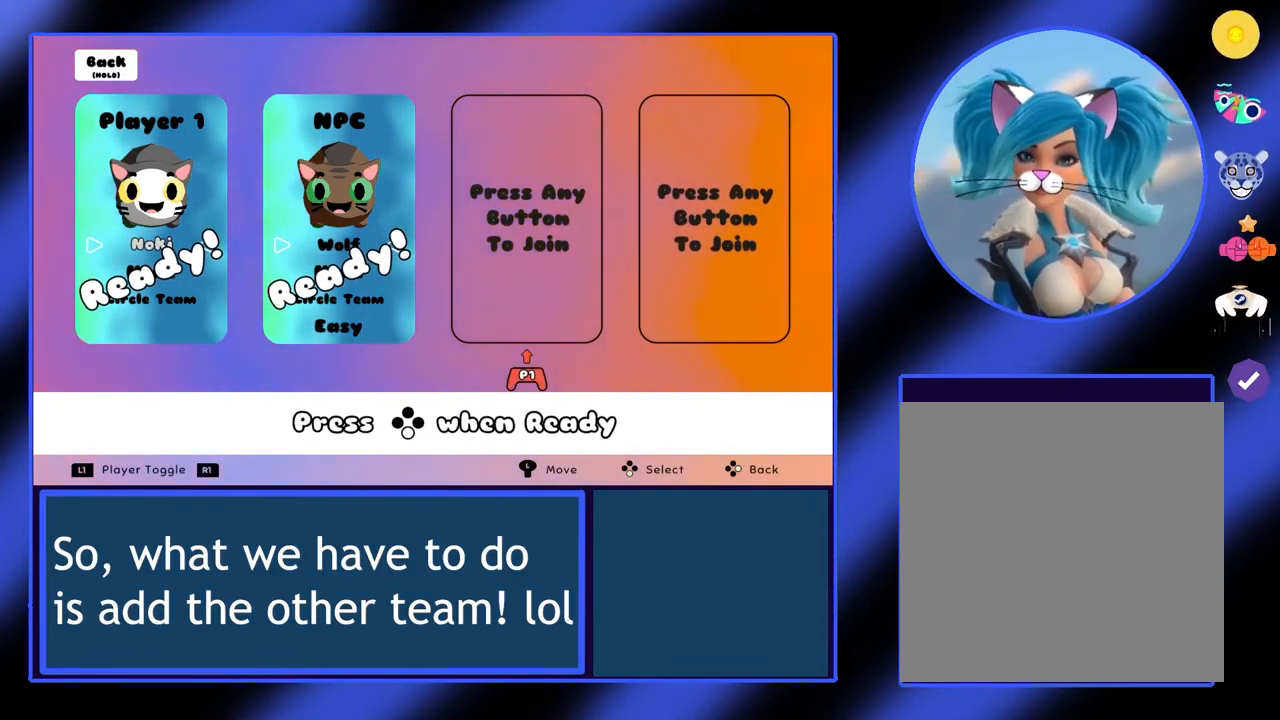
Gameplay with a controller (Xbox layout); each line is a JSON object with the inputs held at the frame after it. "events" lists button and stick changes between this image and that frame as [ms after this image, input, new state], when the widget could be followed in between. Not read: L3 R3 TOUCHPAD other_buttons right_stick.
{"buttons": [], "left_stick": "center", "events": [[133, "A", "up"]]}
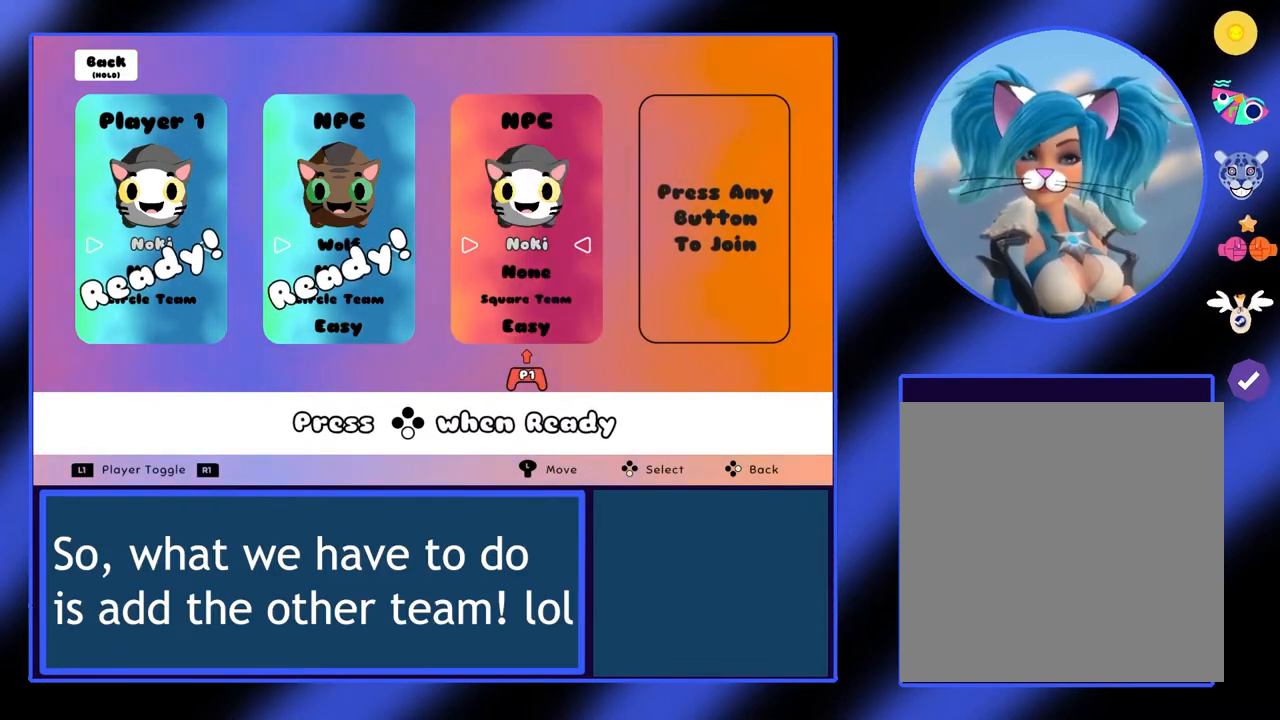
{"buttons": [], "left_stick": "center", "events": []}
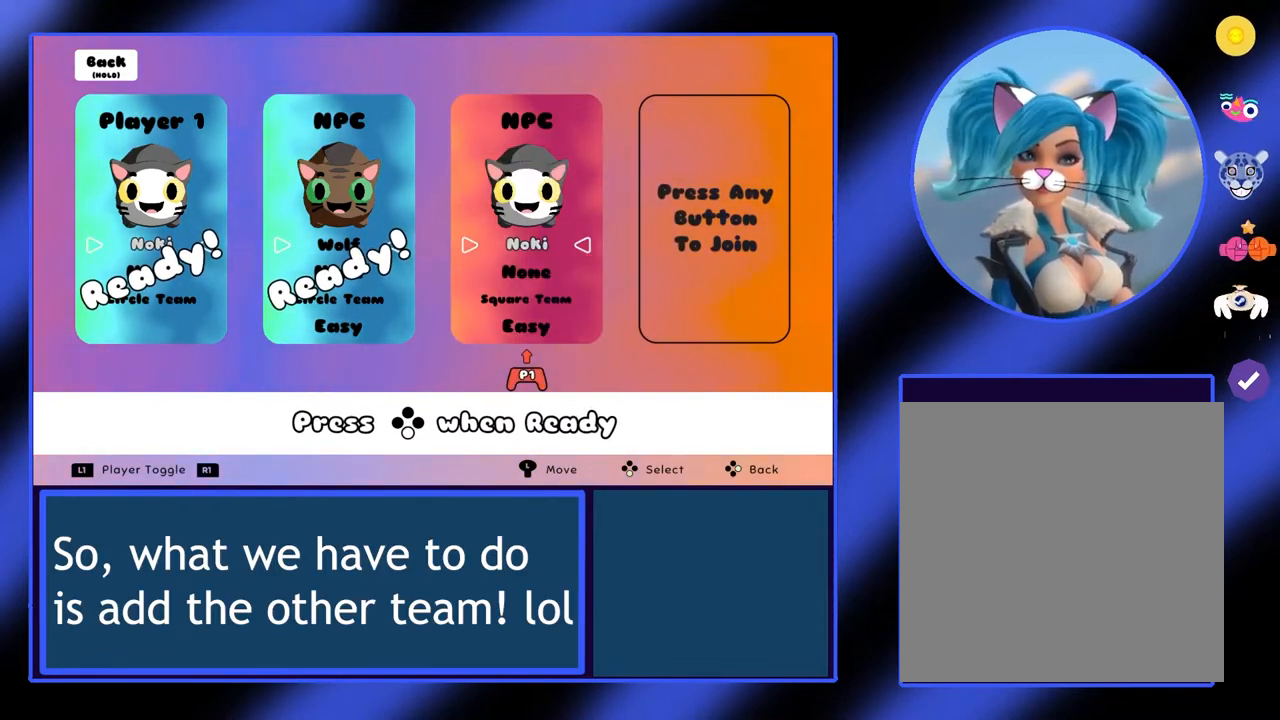
{"buttons": [], "left_stick": "center", "events": []}
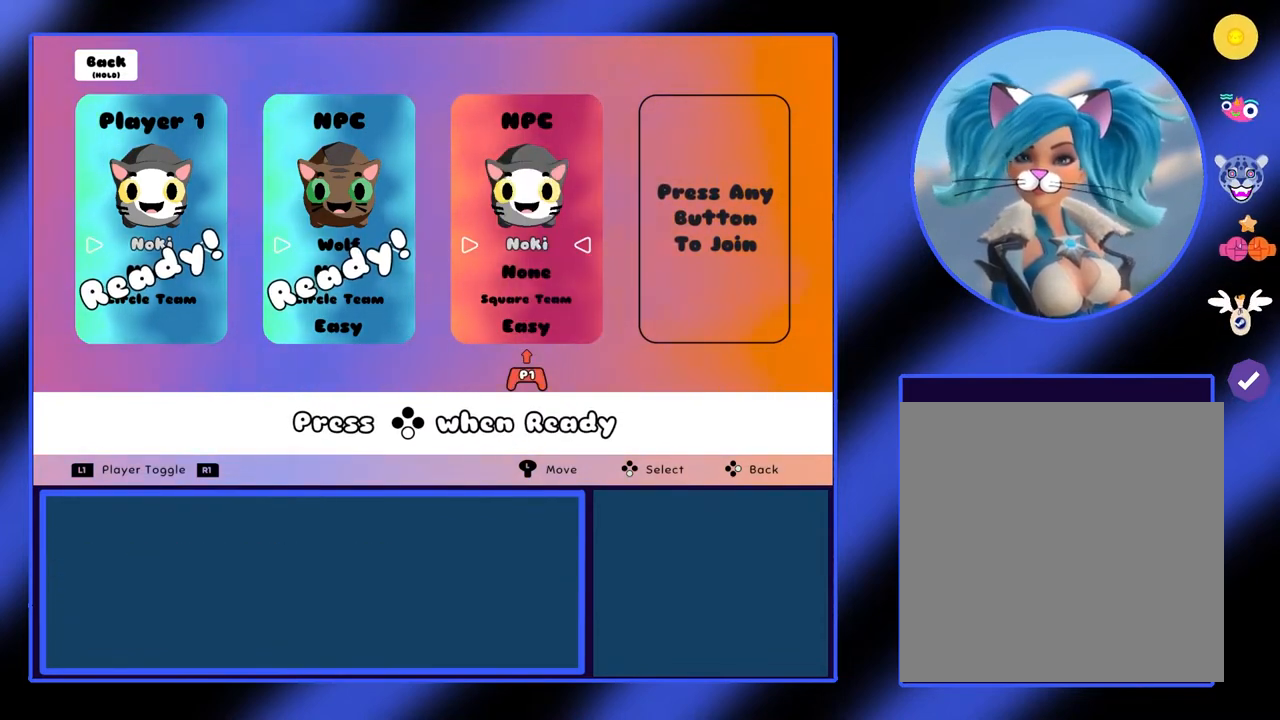
{"buttons": [], "left_stick": "center", "events": []}
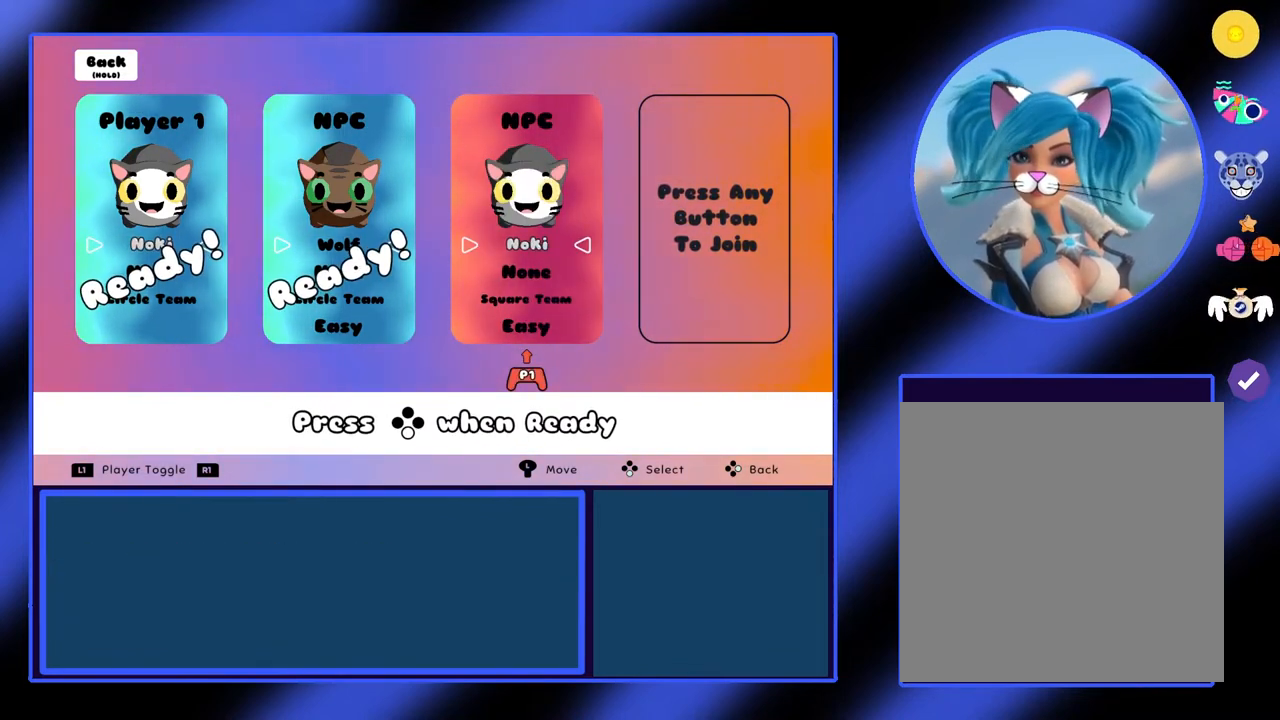
{"buttons": [], "left_stick": "right", "events": [[367, "left_stick", "right"]]}
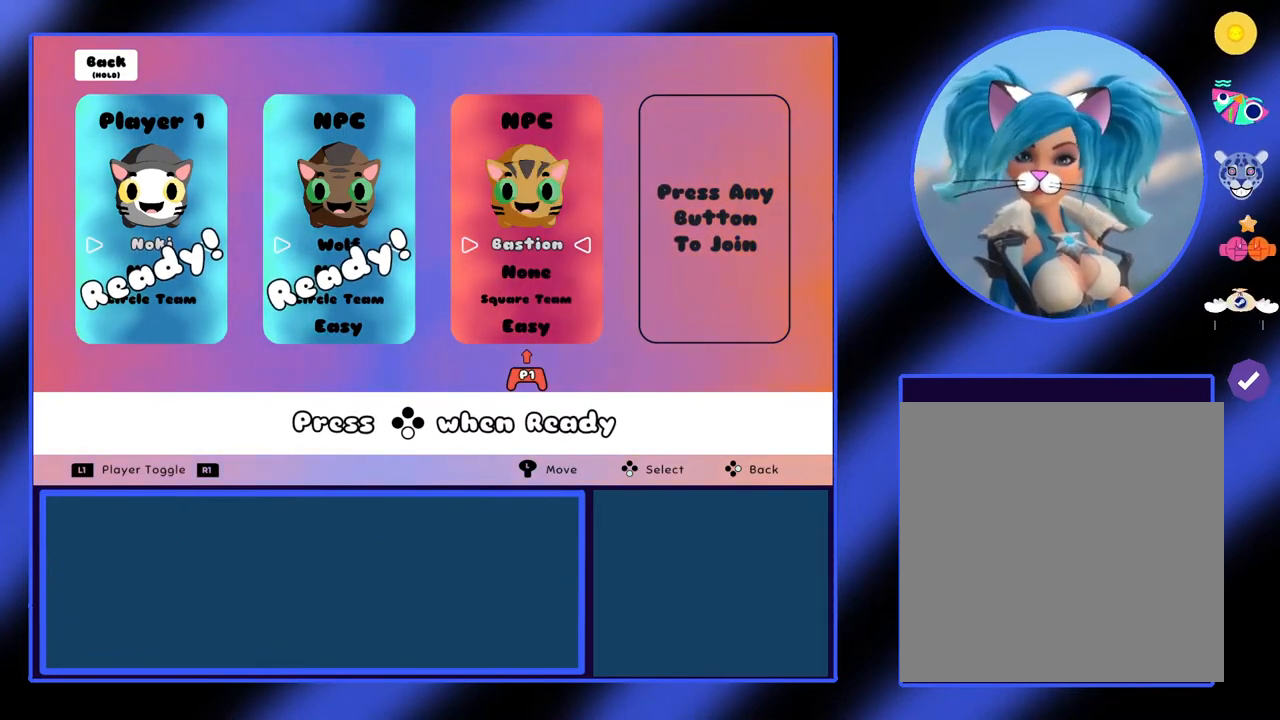
{"buttons": [], "left_stick": "center", "events": [[33, "left_stick", "center"]]}
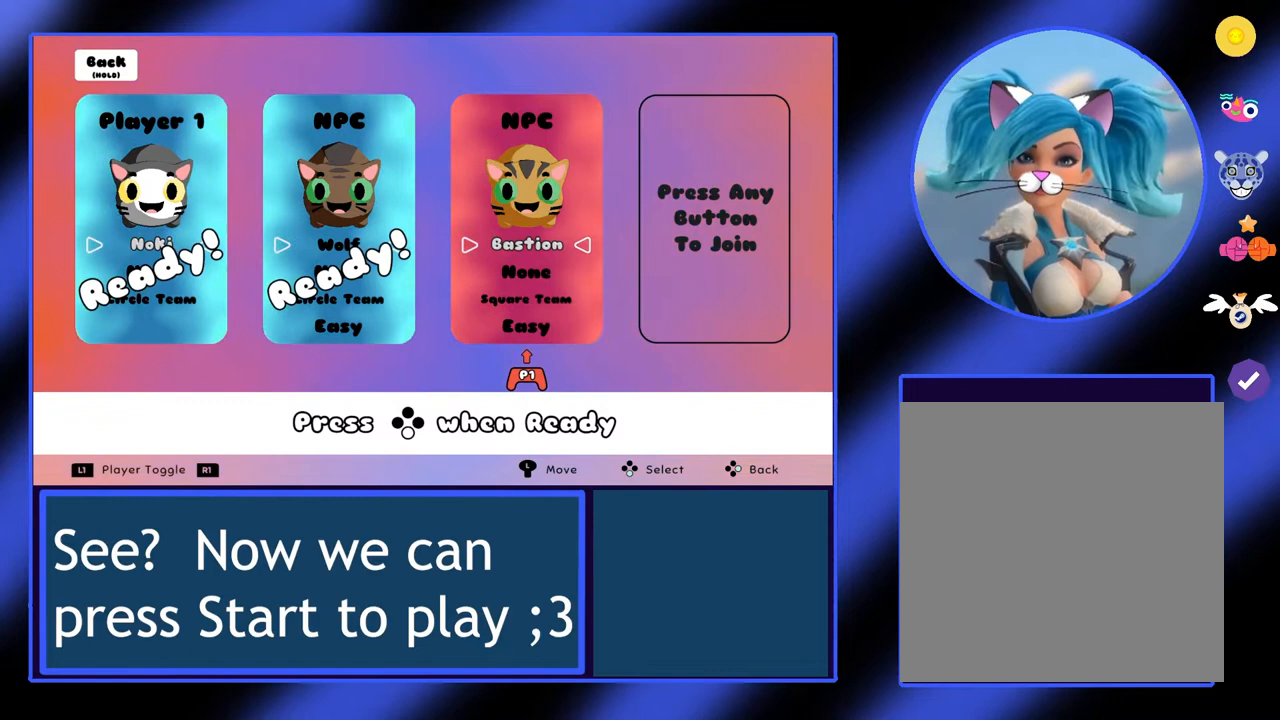
{"buttons": ["A"], "left_stick": "center", "events": [[467, "A", "down"]]}
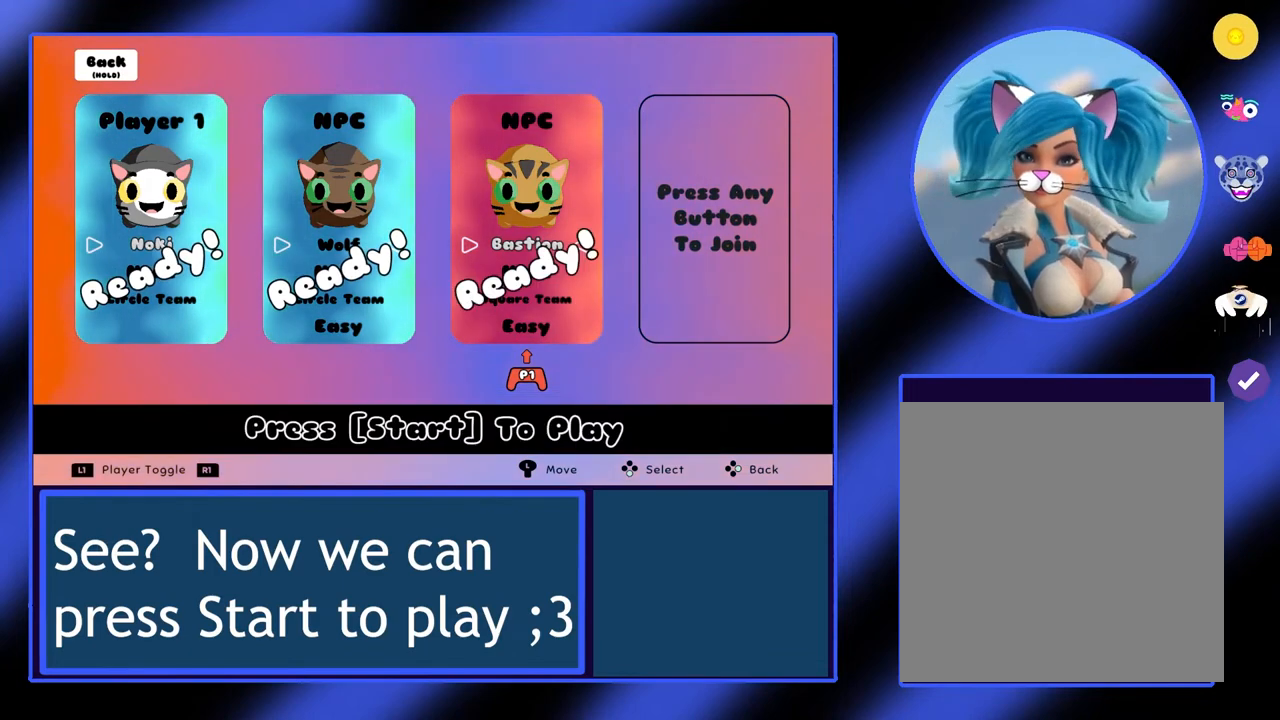
{"buttons": [], "left_stick": "center", "events": [[67, "A", "up"]]}
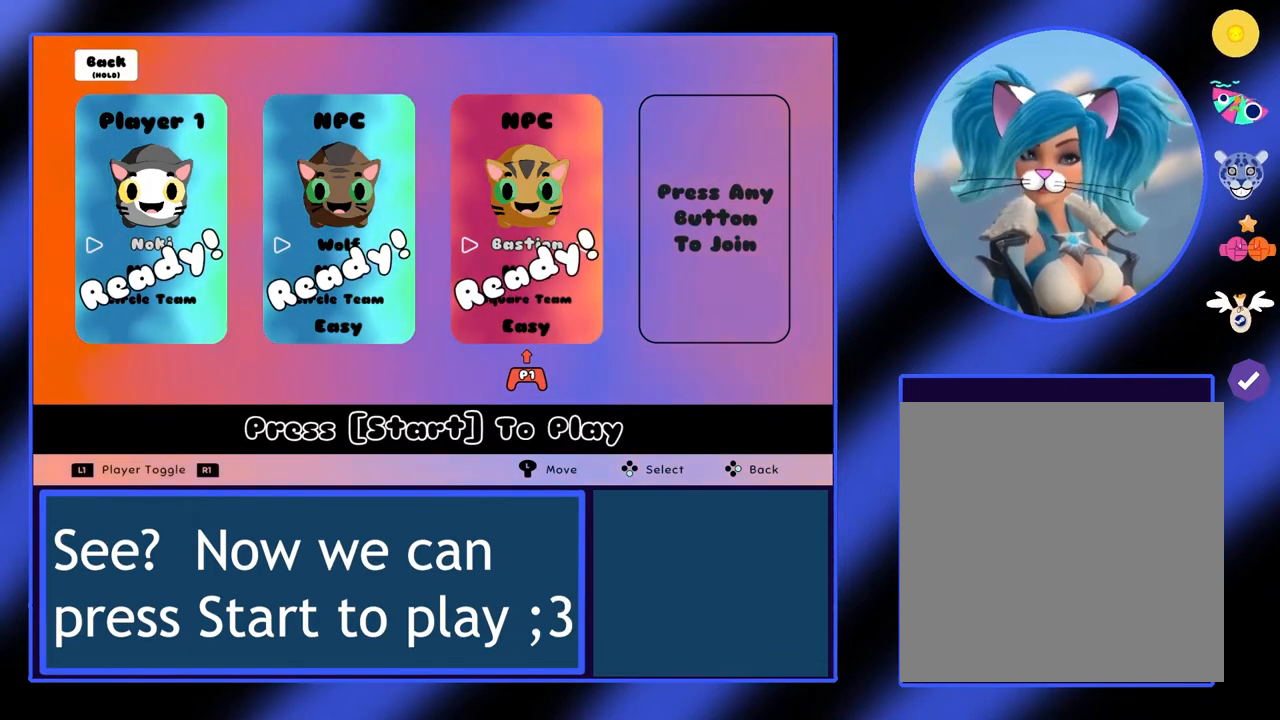
{"buttons": [], "left_stick": "center", "events": []}
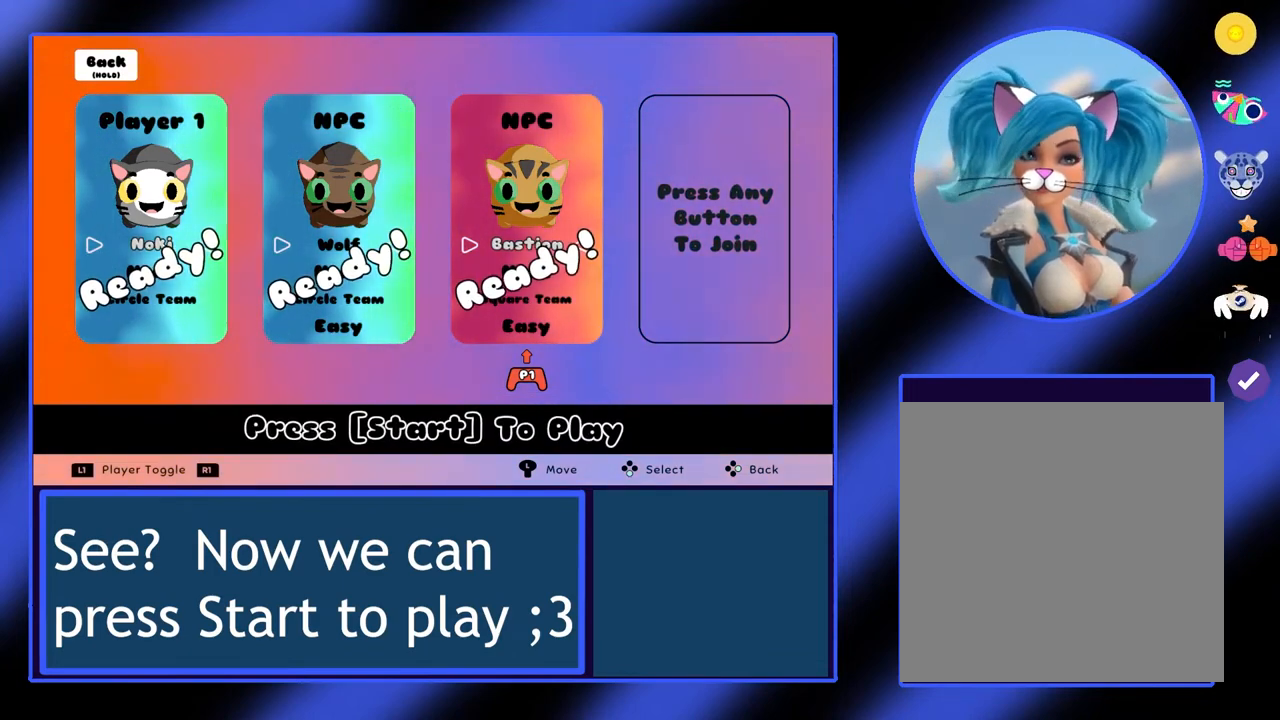
{"buttons": [], "left_stick": "center", "events": [[67, "R1", "down"], [167, "R1", "up"]]}
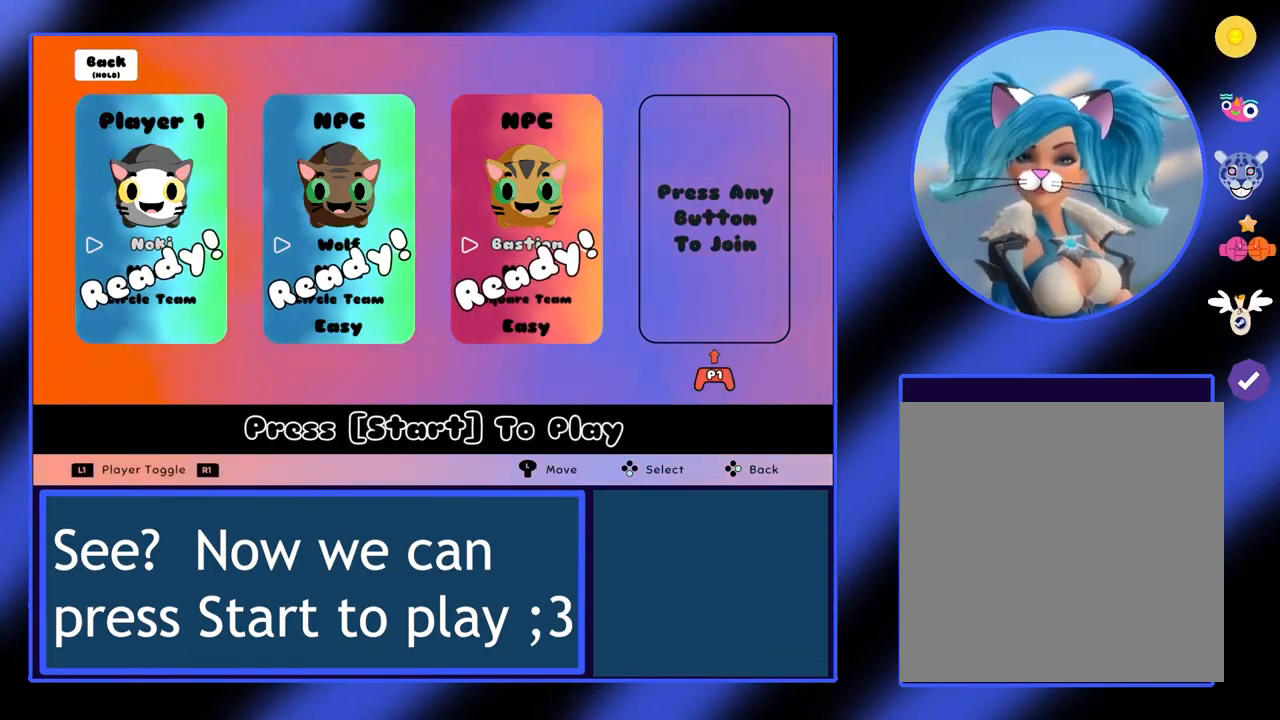
{"buttons": [], "left_stick": "center", "events": []}
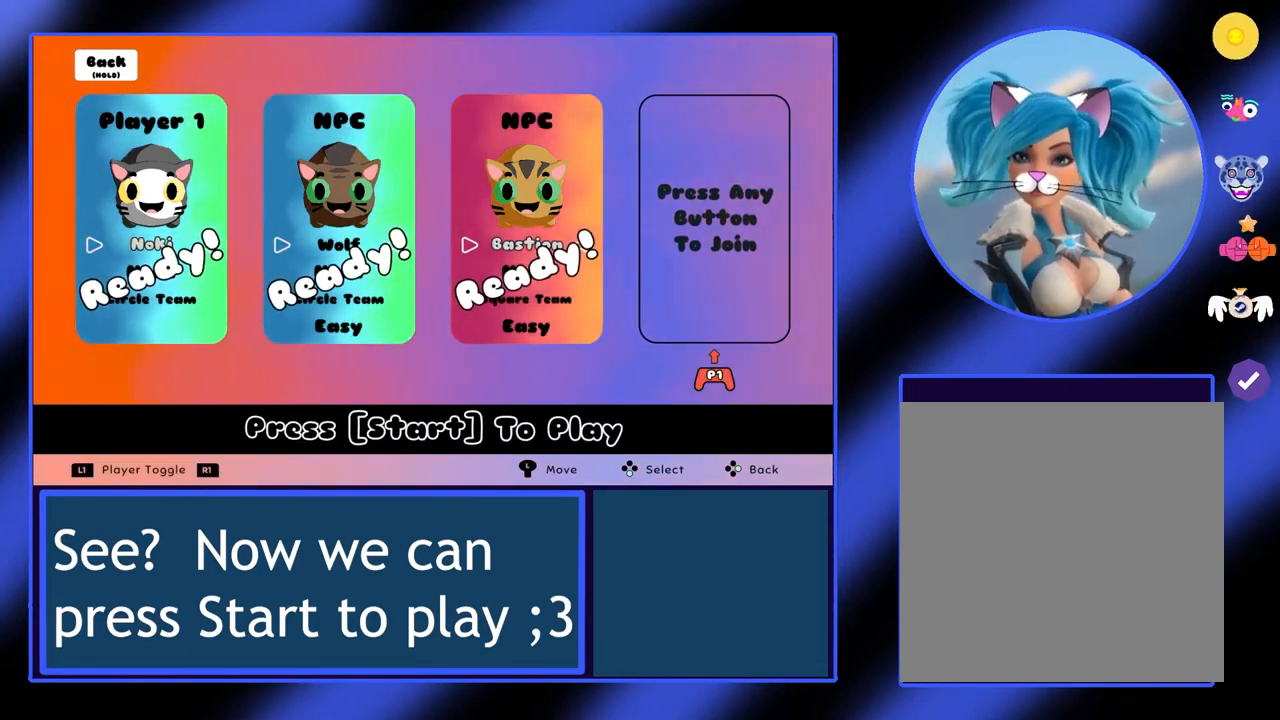
{"buttons": [], "left_stick": "center", "events": []}
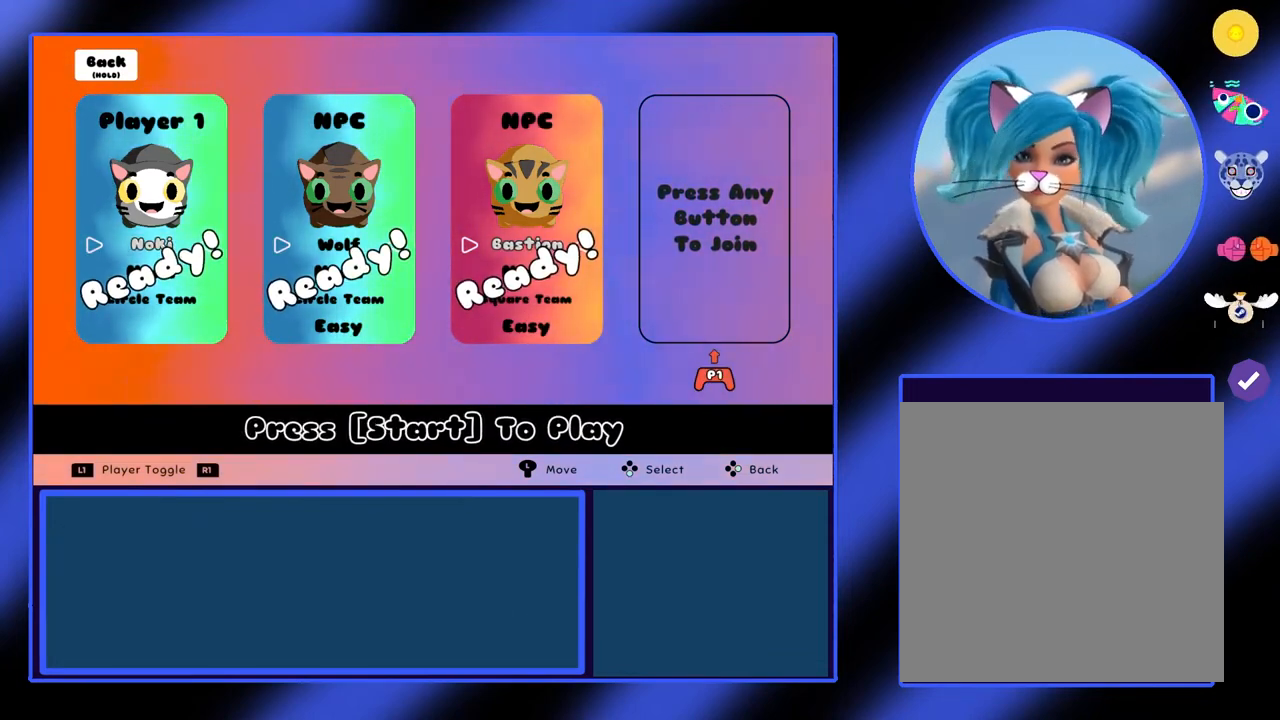
{"buttons": [], "left_stick": "center", "events": [[100, "A", "down"], [233, "A", "up"]]}
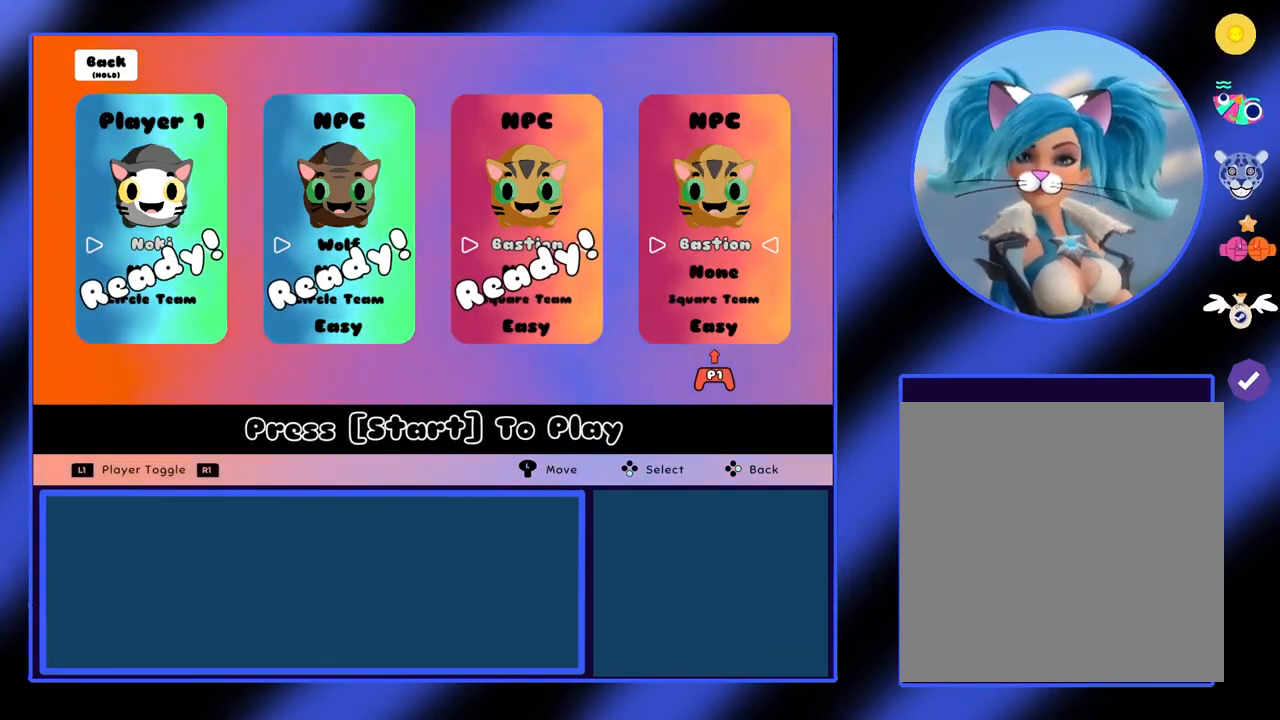
{"buttons": [], "left_stick": "left", "events": [[367, "left_stick", "left"]]}
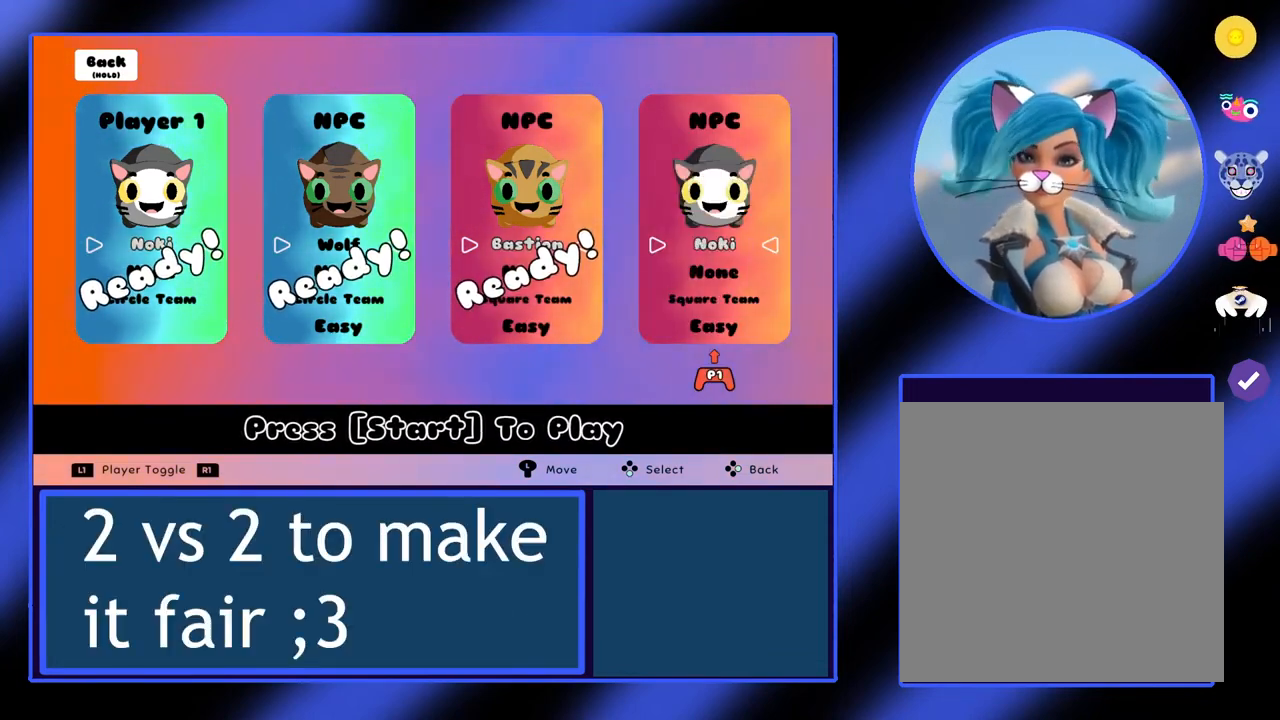
{"buttons": [], "left_stick": "left", "events": [[33, "left_stick", "center"], [400, "left_stick", "left"]]}
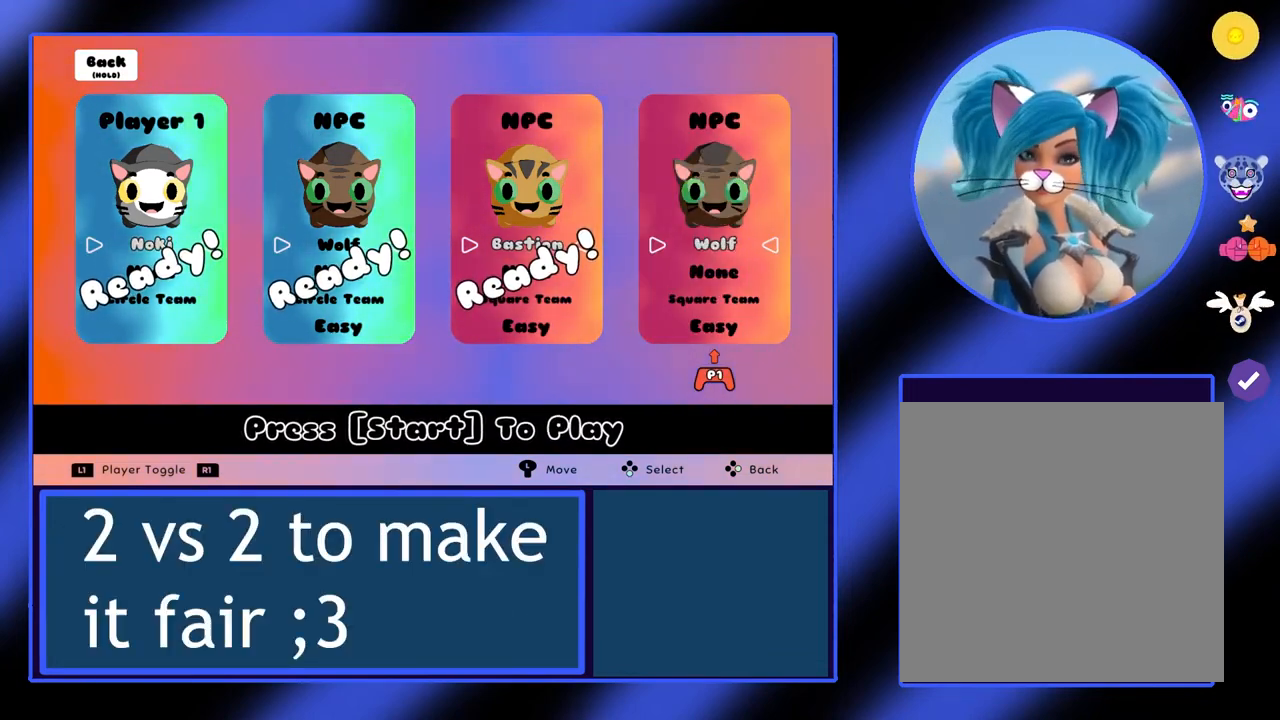
{"buttons": [], "left_stick": "center", "events": [[67, "left_stick", "center"]]}
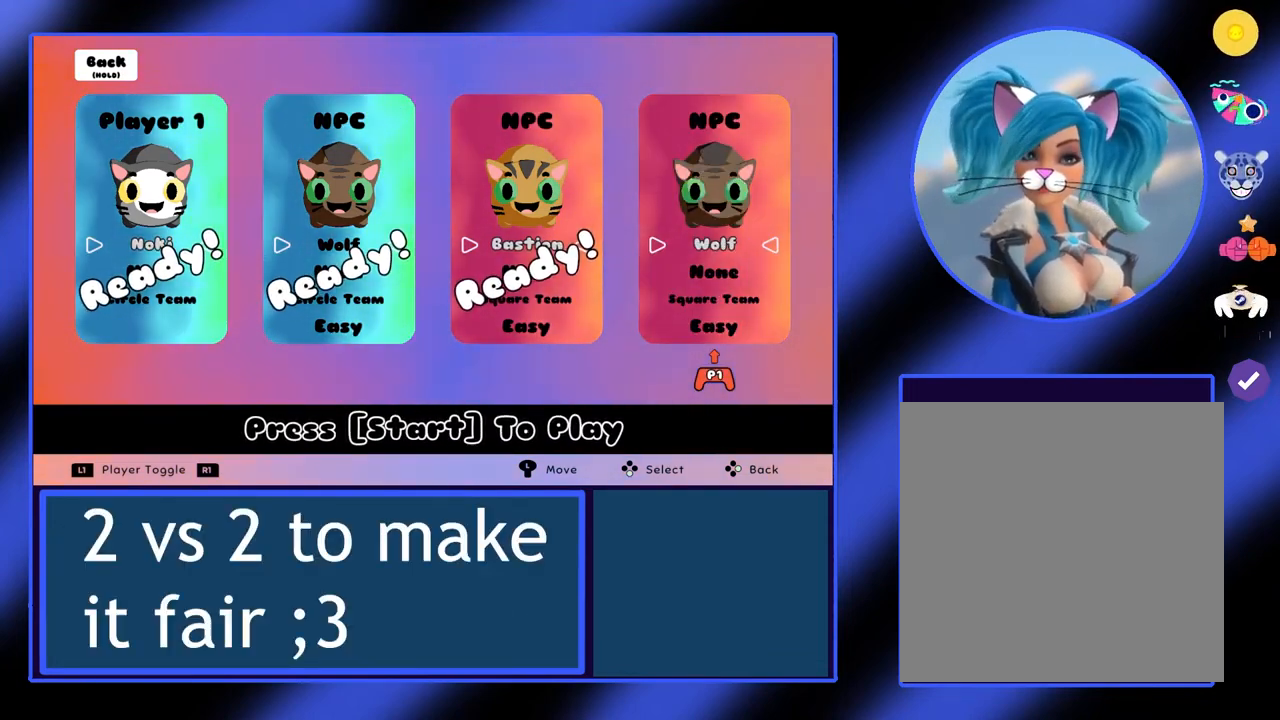
{"buttons": [], "left_stick": "left", "events": [[500, "left_stick", "left"]]}
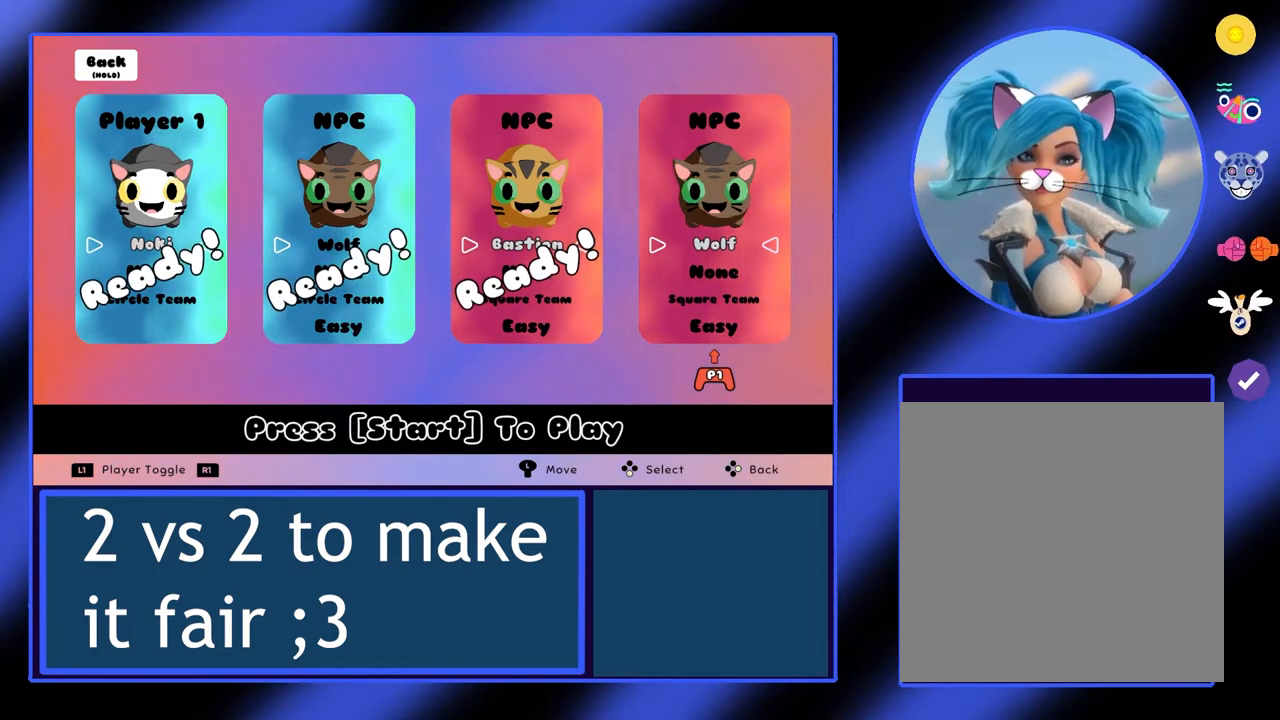
{"buttons": [], "left_stick": "center", "events": [[167, "left_stick", "center"]]}
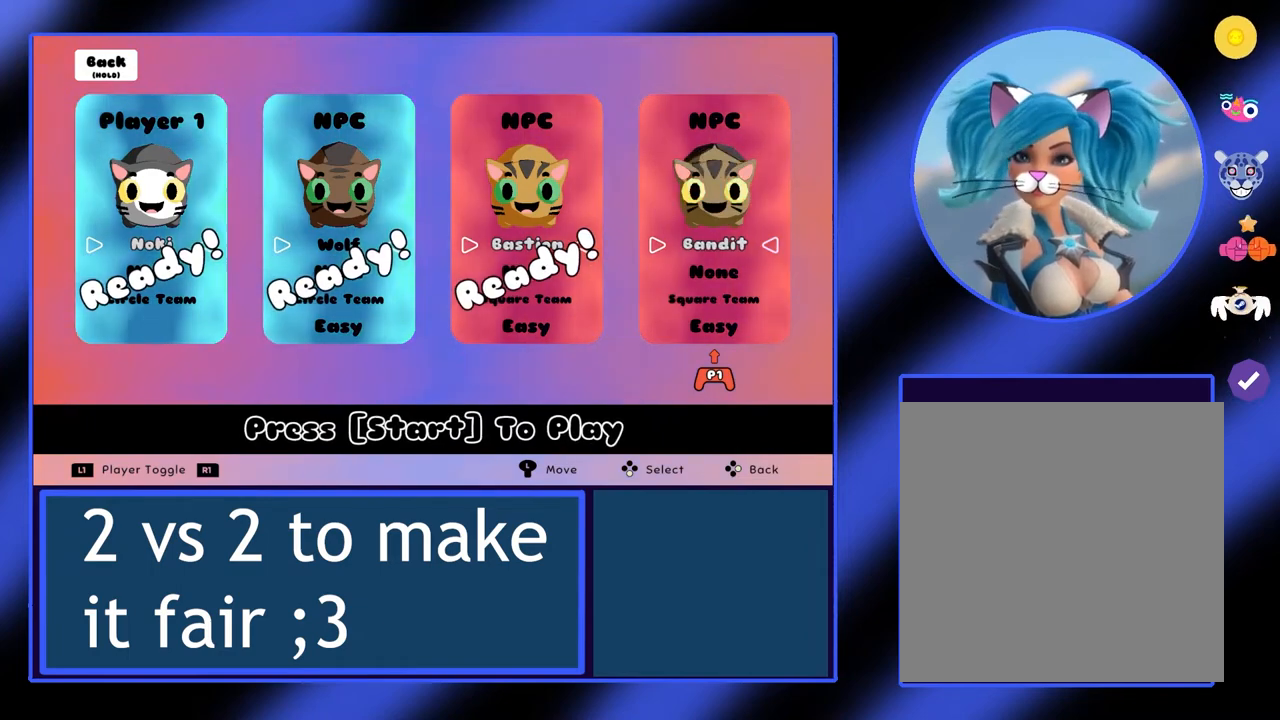
{"buttons": [], "left_stick": "center", "events": []}
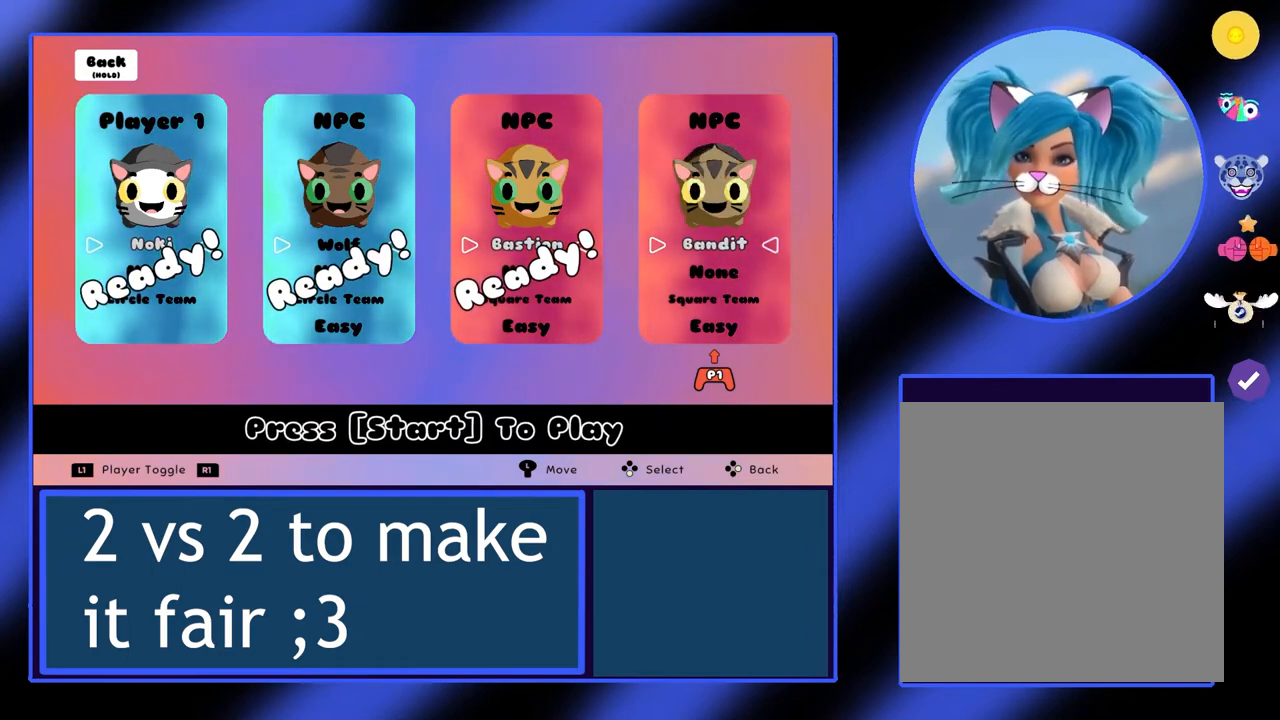
{"buttons": [], "left_stick": "center", "events": []}
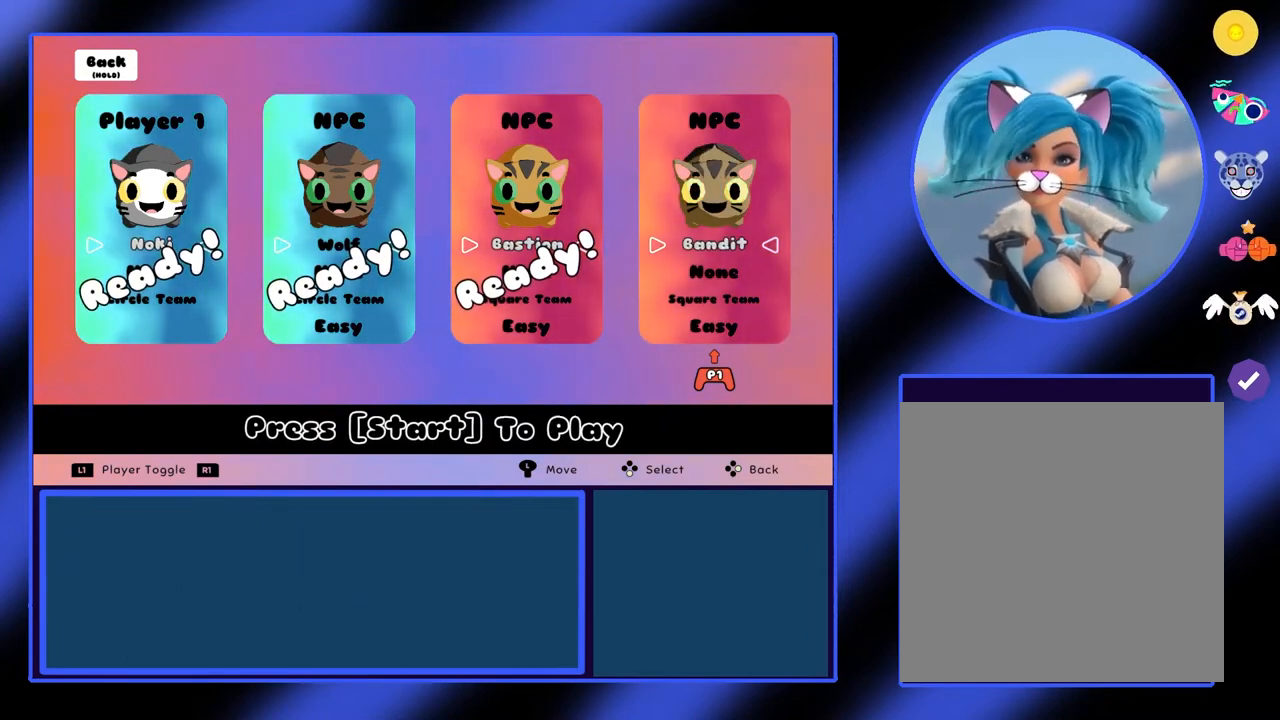
{"buttons": ["A"], "left_stick": "center", "events": [[467, "A", "down"]]}
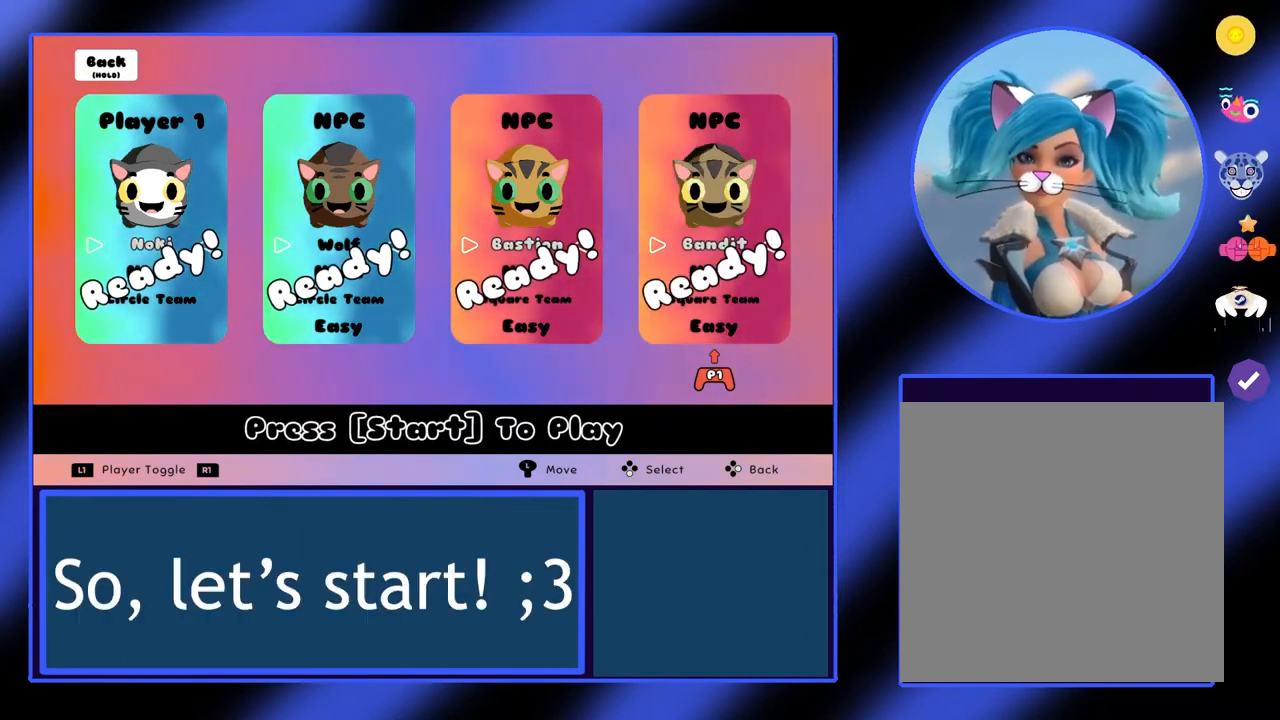
{"buttons": [], "left_stick": "center", "events": [[100, "A", "up"]]}
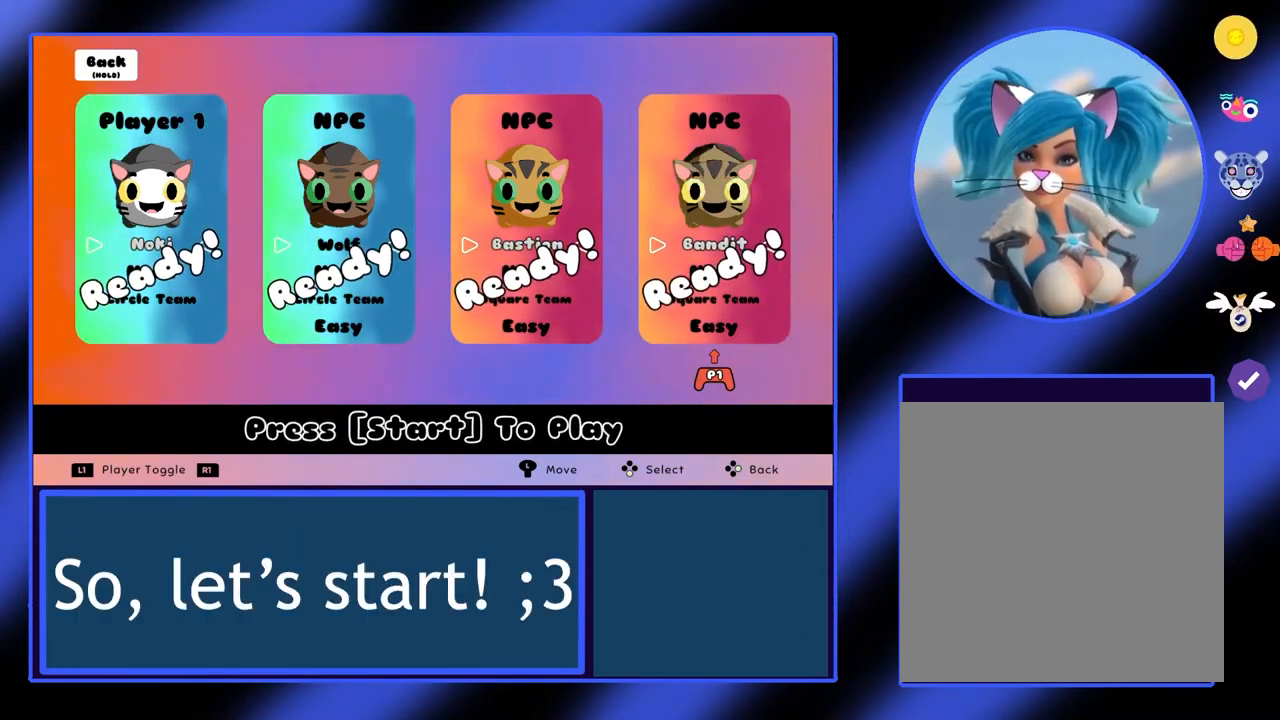
{"buttons": [], "left_stick": "center", "events": []}
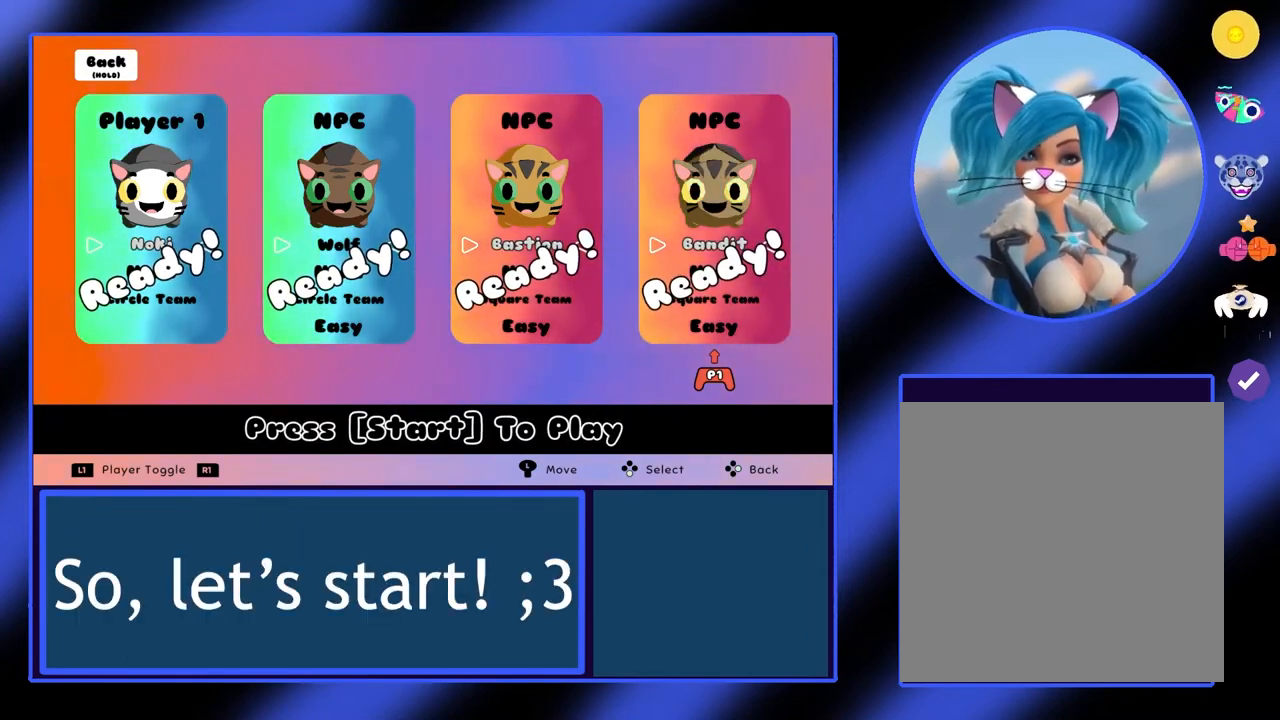
{"buttons": [], "left_stick": "center", "events": []}
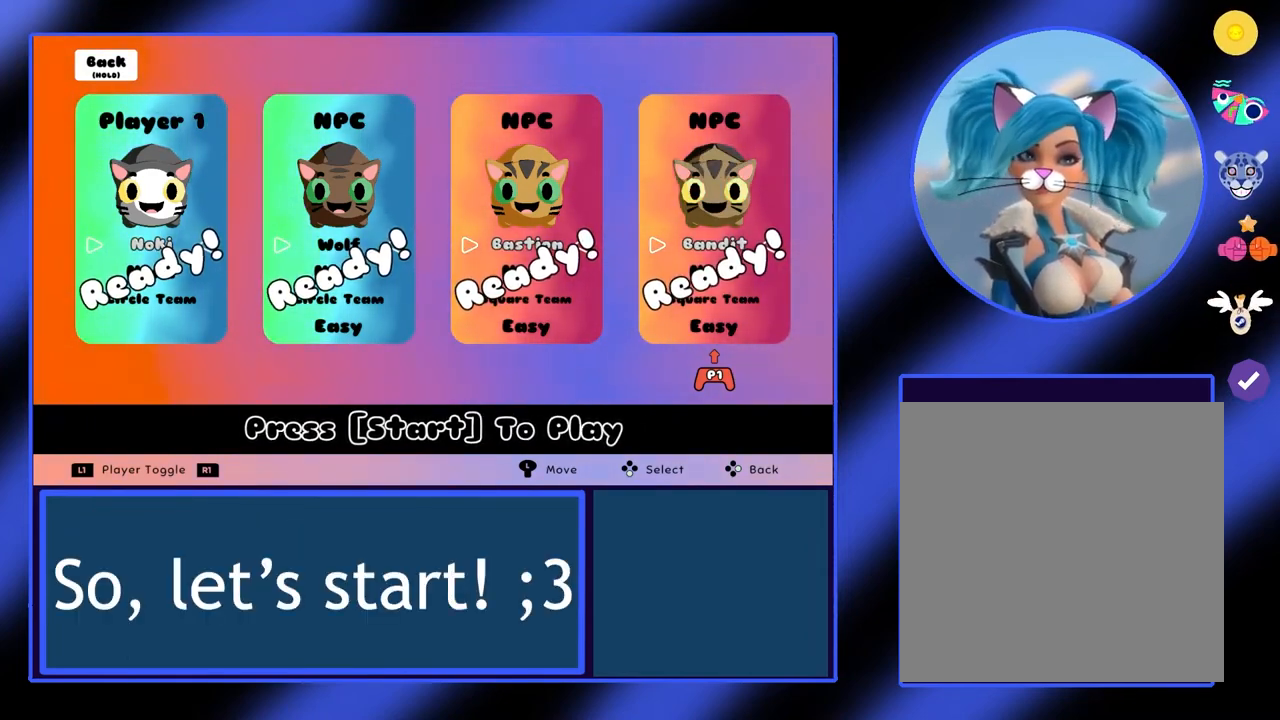
{"buttons": [], "left_stick": "center", "events": []}
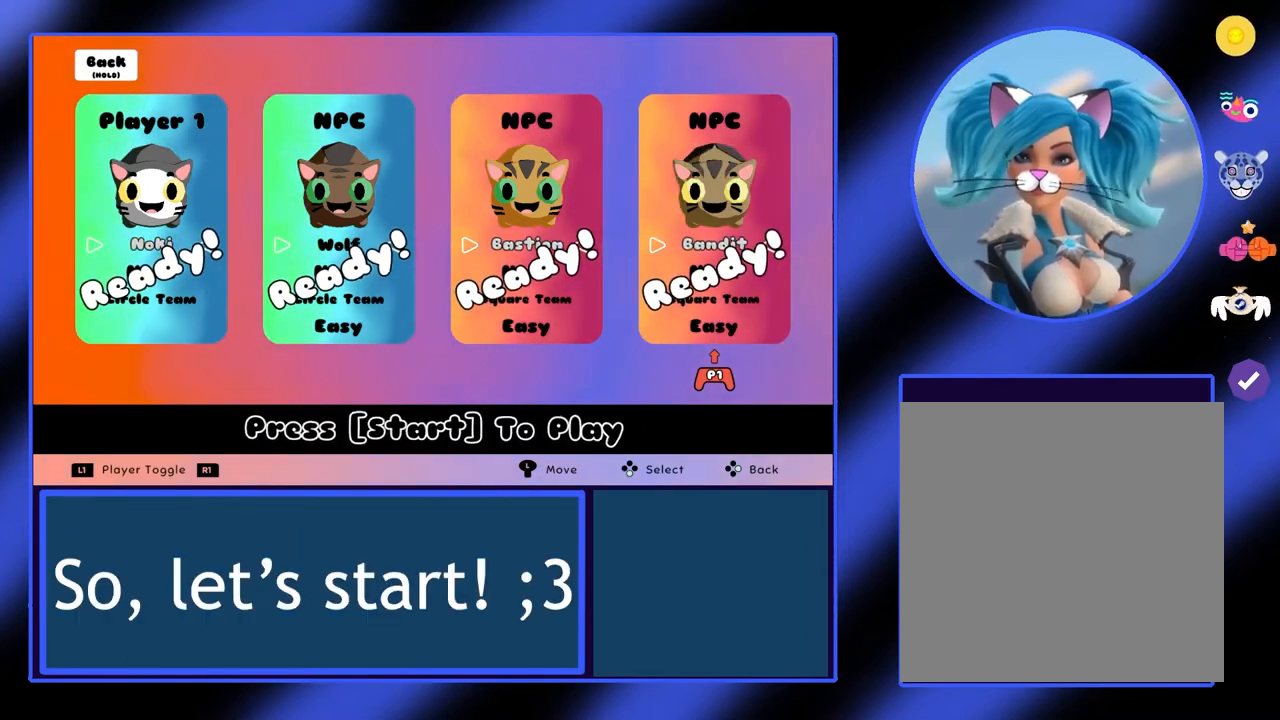
{"buttons": [], "left_stick": "center", "events": []}
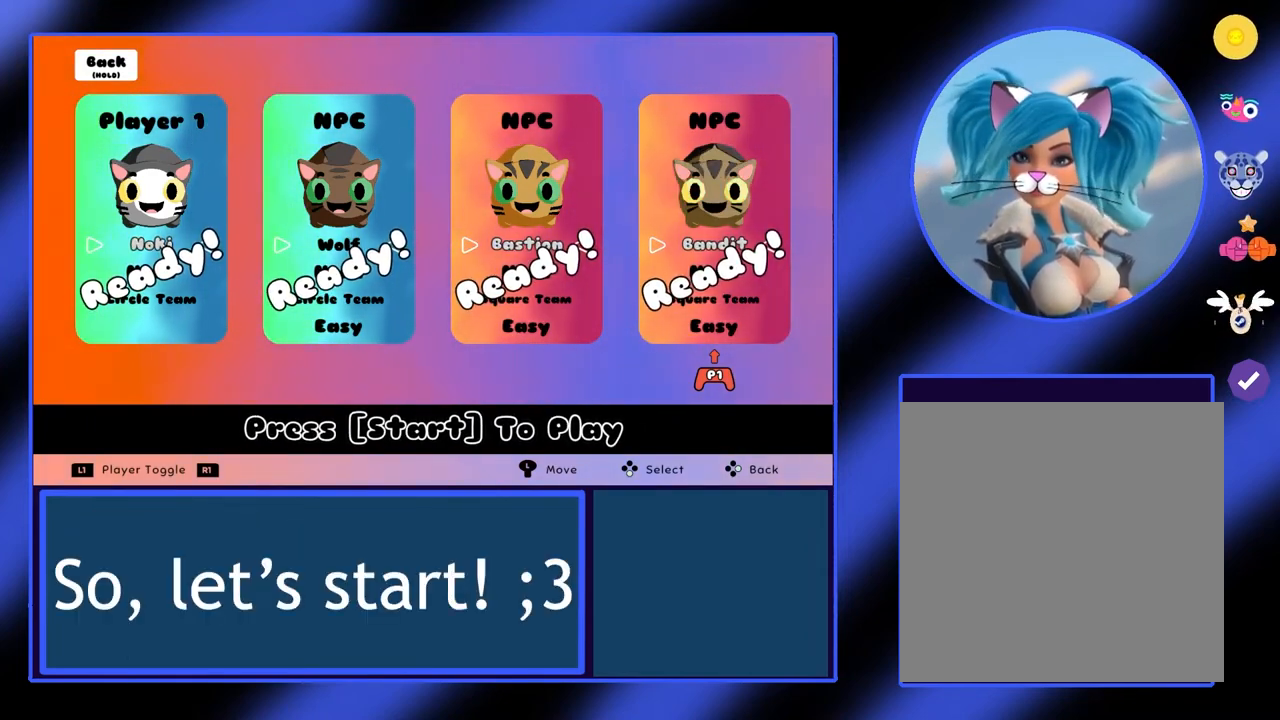
{"buttons": [], "left_stick": "center", "events": []}
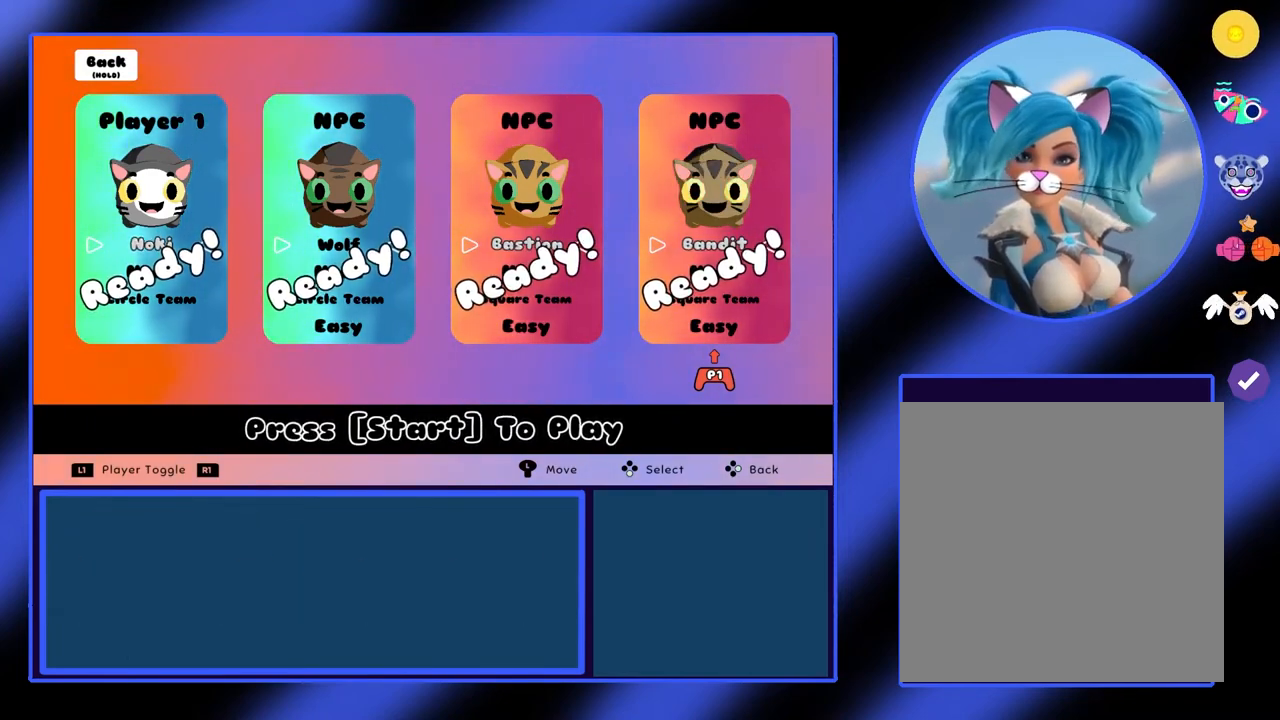
{"buttons": [], "left_stick": "center", "events": []}
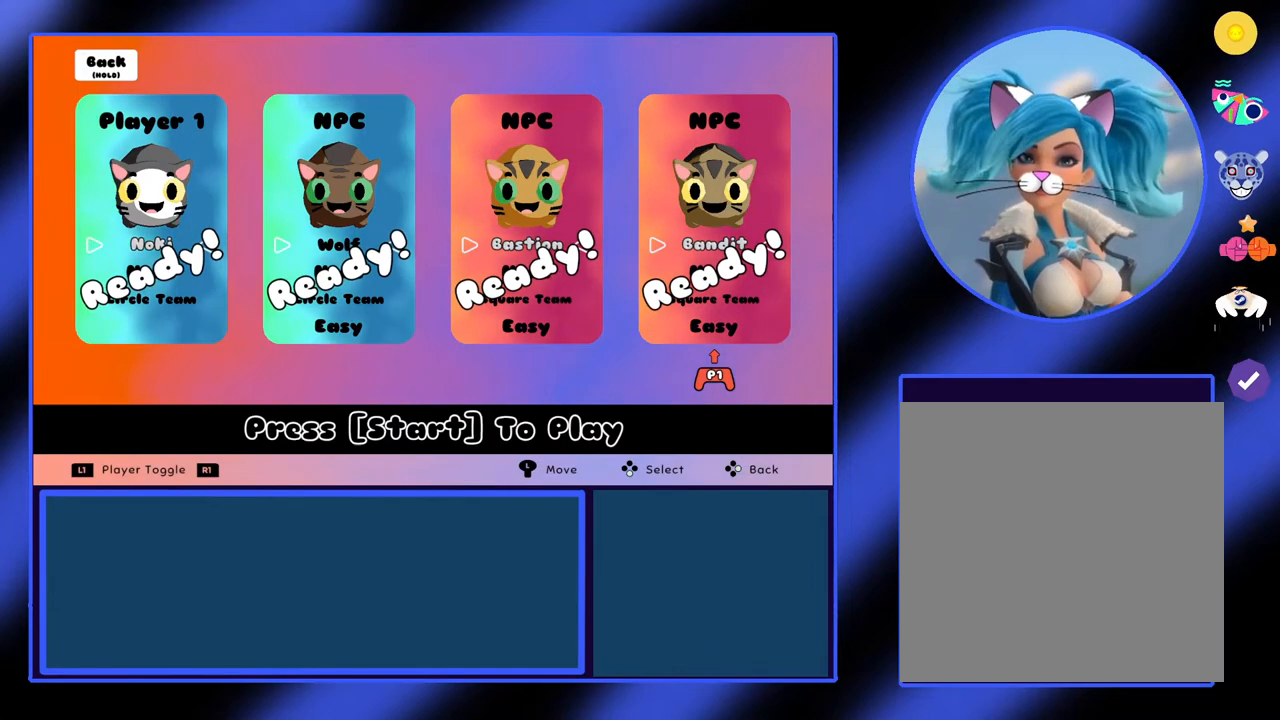
{"buttons": [], "left_stick": "center", "events": [[100, "START", "down"], [233, "START", "up"]]}